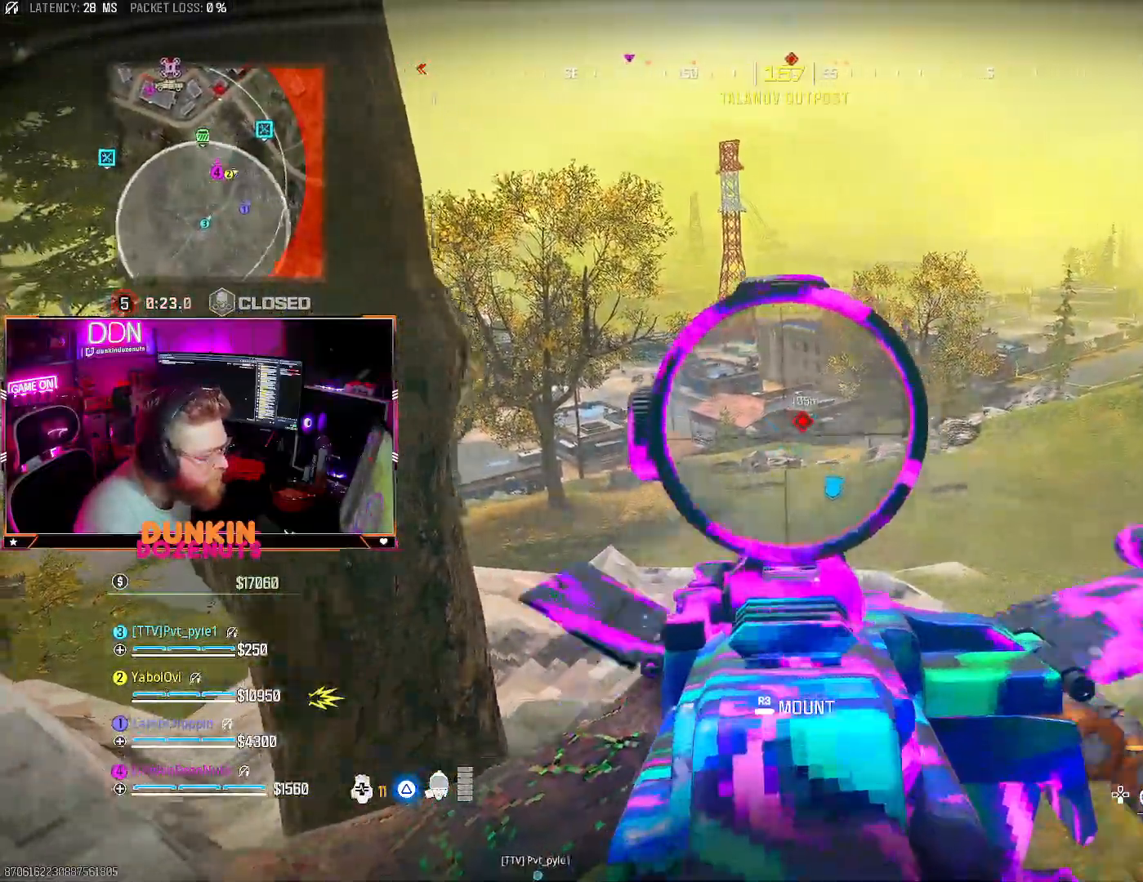
Gameplay with a controller (PlayStation layout); each line is a JSON object with the inputs held at the frame after it. "events" lists button and stick changes between this image and that frame as [ms after this image, input, new state], when the widget could be followed in between.
{"buttons": ["L2", "R2"], "left_stick": "center", "right_stick": "center", "events": [[83, "right_stick", "right"], [250, "right_stick", "center"], [350, "right_stick", "left"], [500, "right_stick", "center"]]}
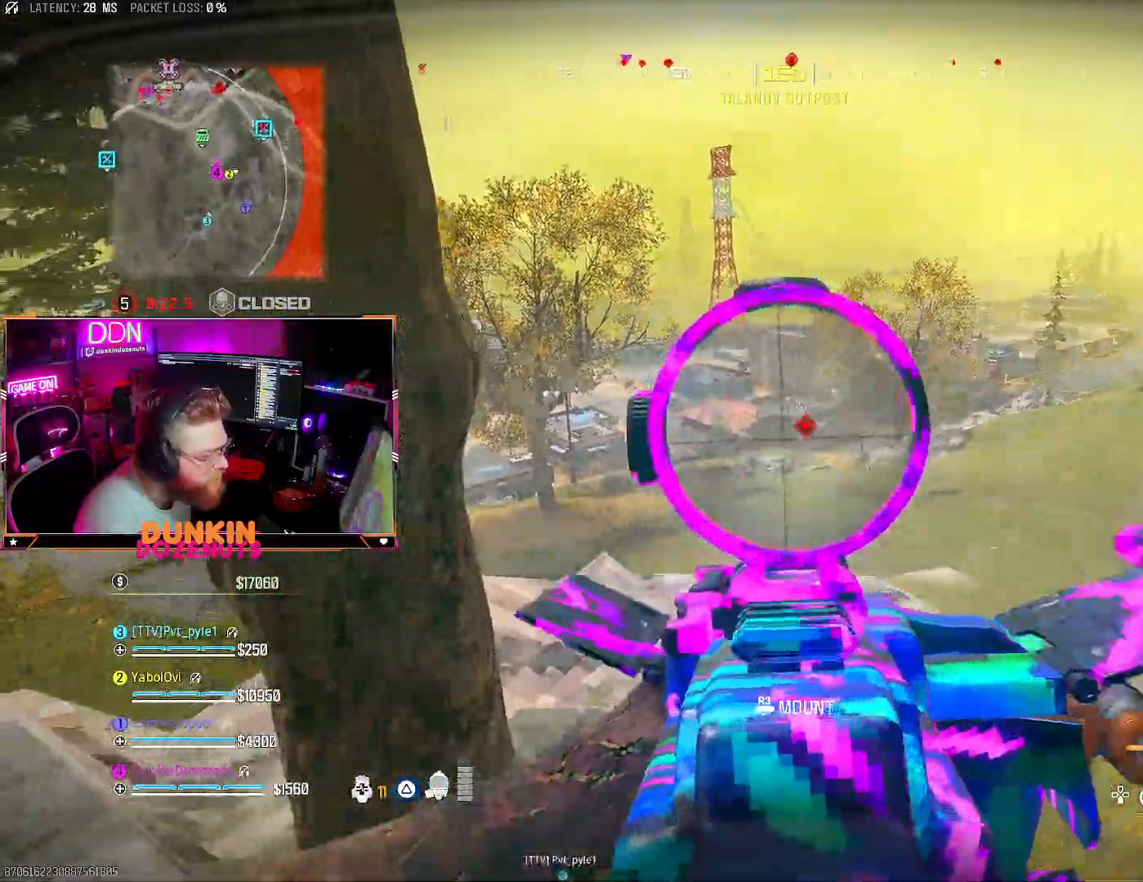
{"buttons": ["L2", "R2"], "left_stick": "center", "right_stick": "center", "events": [[50, "right_stick", "right"], [200, "right_stick", "center"]]}
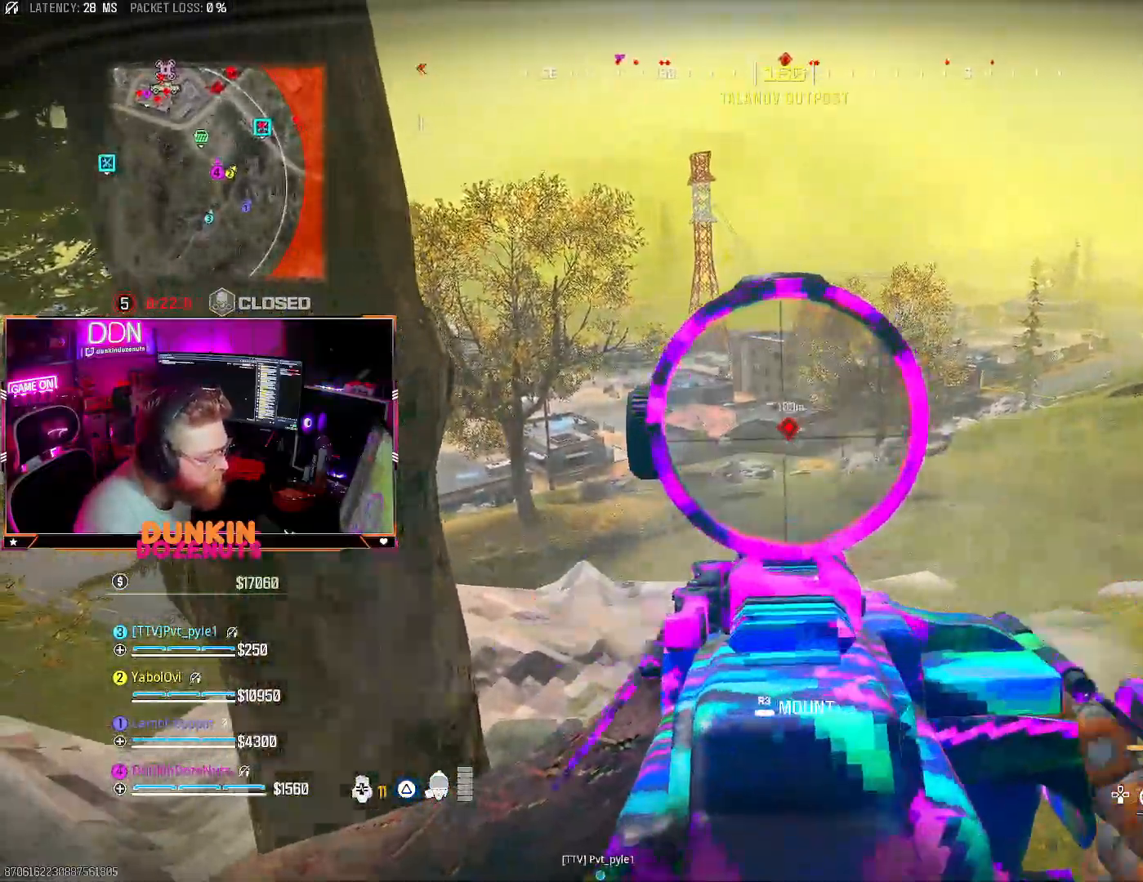
{"buttons": ["L2", "R2"], "left_stick": "center", "right_stick": "center", "events": [[67, "right_stick", "right"], [150, "right_stick", "center"]]}
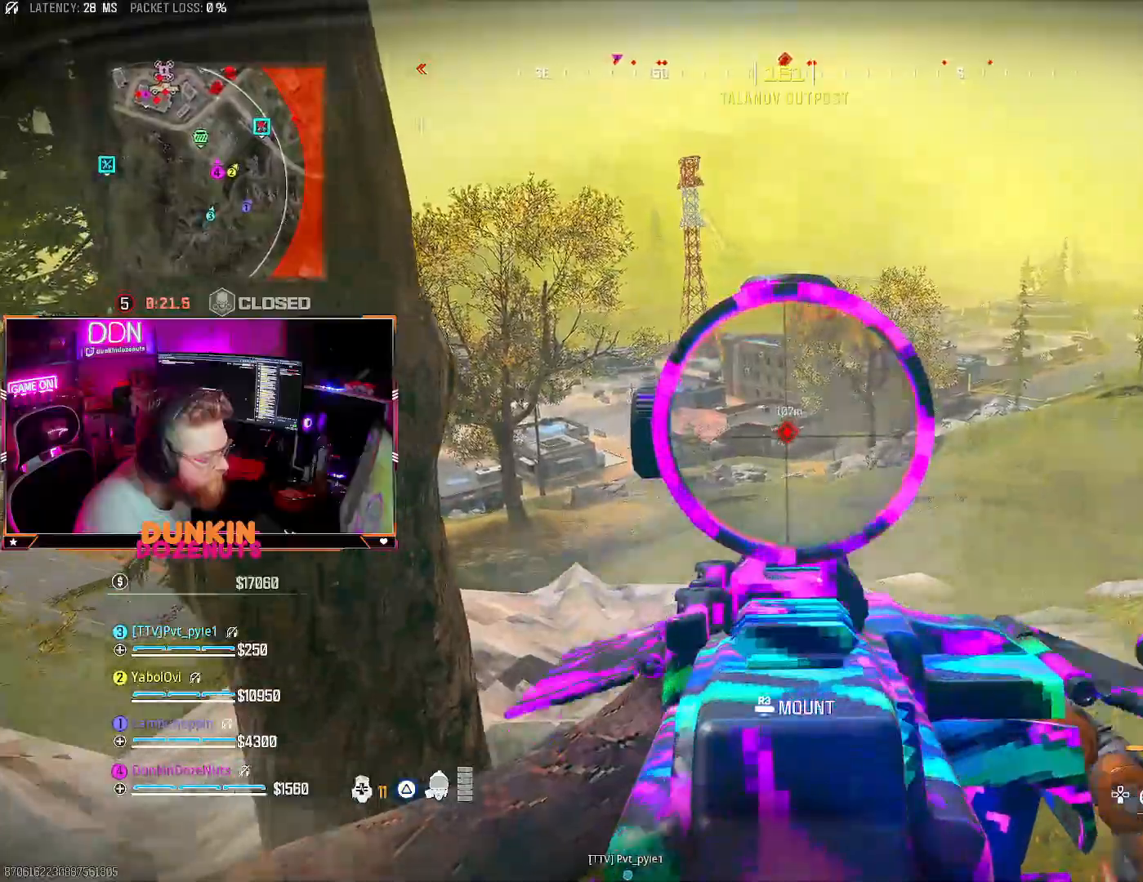
{"buttons": ["L2", "R2"], "left_stick": "center", "right_stick": "down-left", "events": [[300, "right_stick", "down-left"]]}
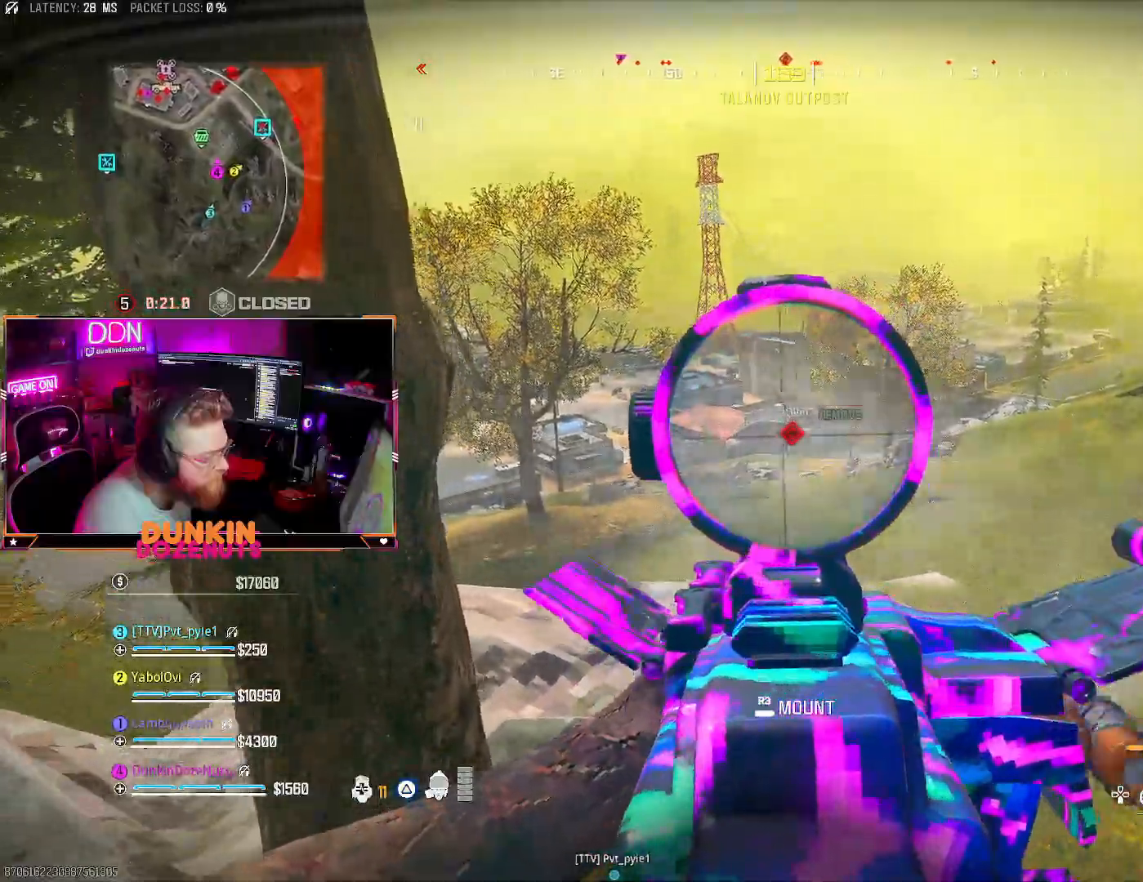
{"buttons": ["L2", "R2"], "left_stick": "center", "right_stick": "center", "events": [[150, "right_stick", "center"], [350, "right_stick", "right"], [450, "right_stick", "center"]]}
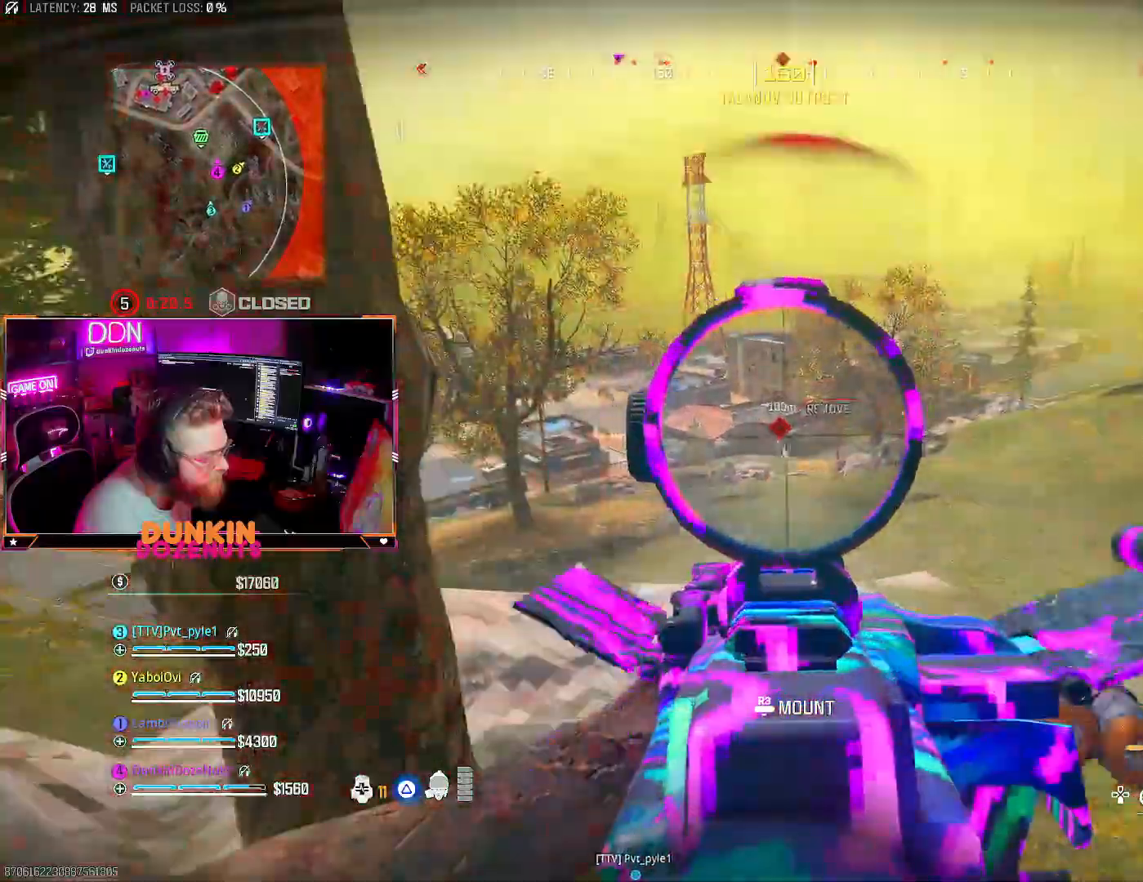
{"buttons": ["CIRCLE"], "left_stick": "down-left", "right_stick": "center", "events": [[67, "left_stick", "down-left"], [83, "L2", "up"], [117, "R2", "up"], [183, "SQUARE", "down"], [250, "SQUARE", "up"], [317, "CIRCLE", "down"]]}
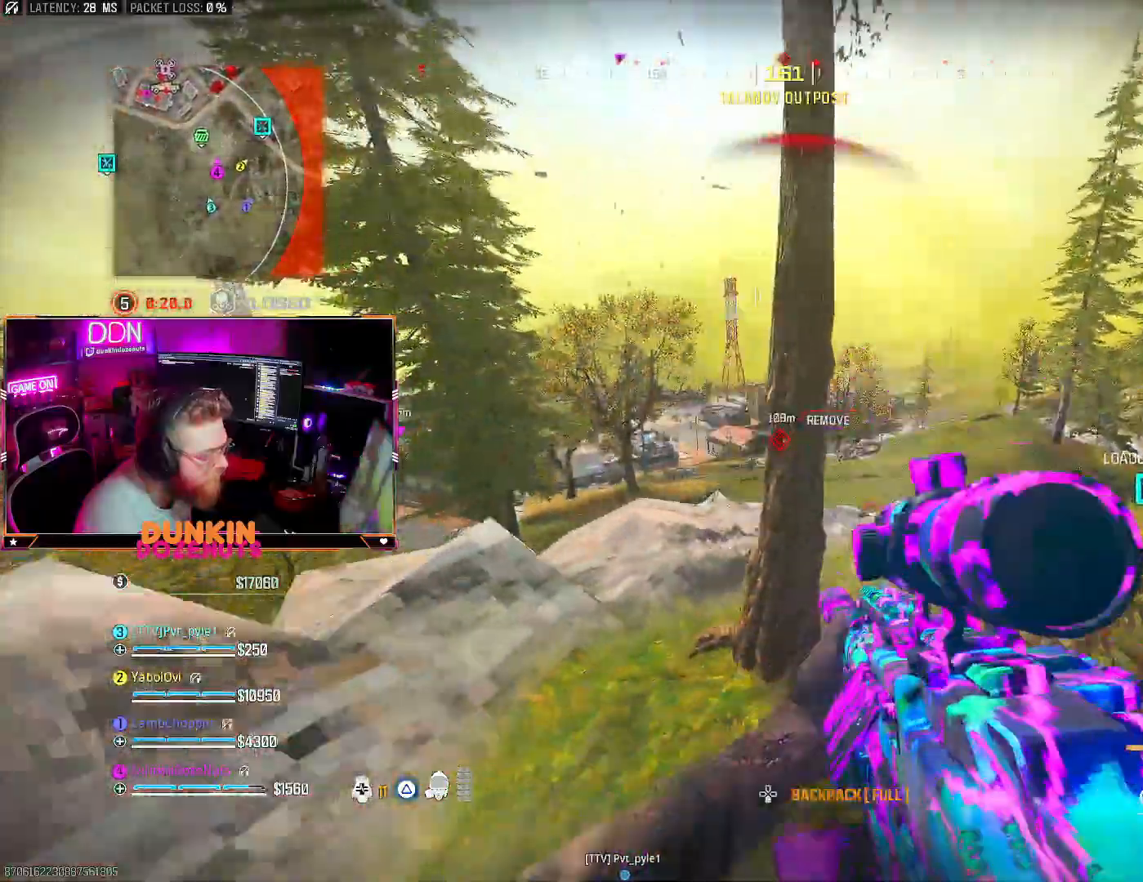
{"buttons": [], "left_stick": "down", "right_stick": "center", "events": [[267, "right_stick", "right"], [300, "left_stick", "down"], [383, "CIRCLE", "up"], [383, "right_stick", "center"]]}
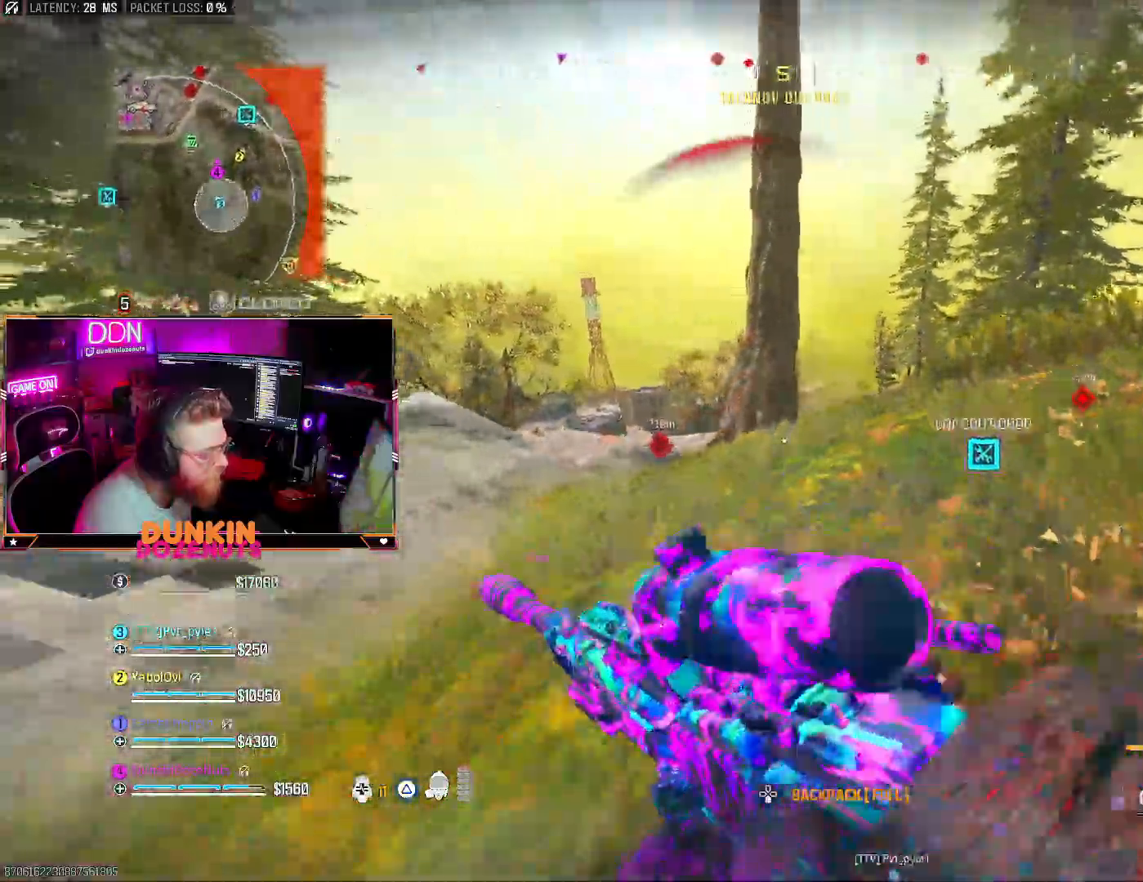
{"buttons": [], "left_stick": "down", "right_stick": "center", "events": []}
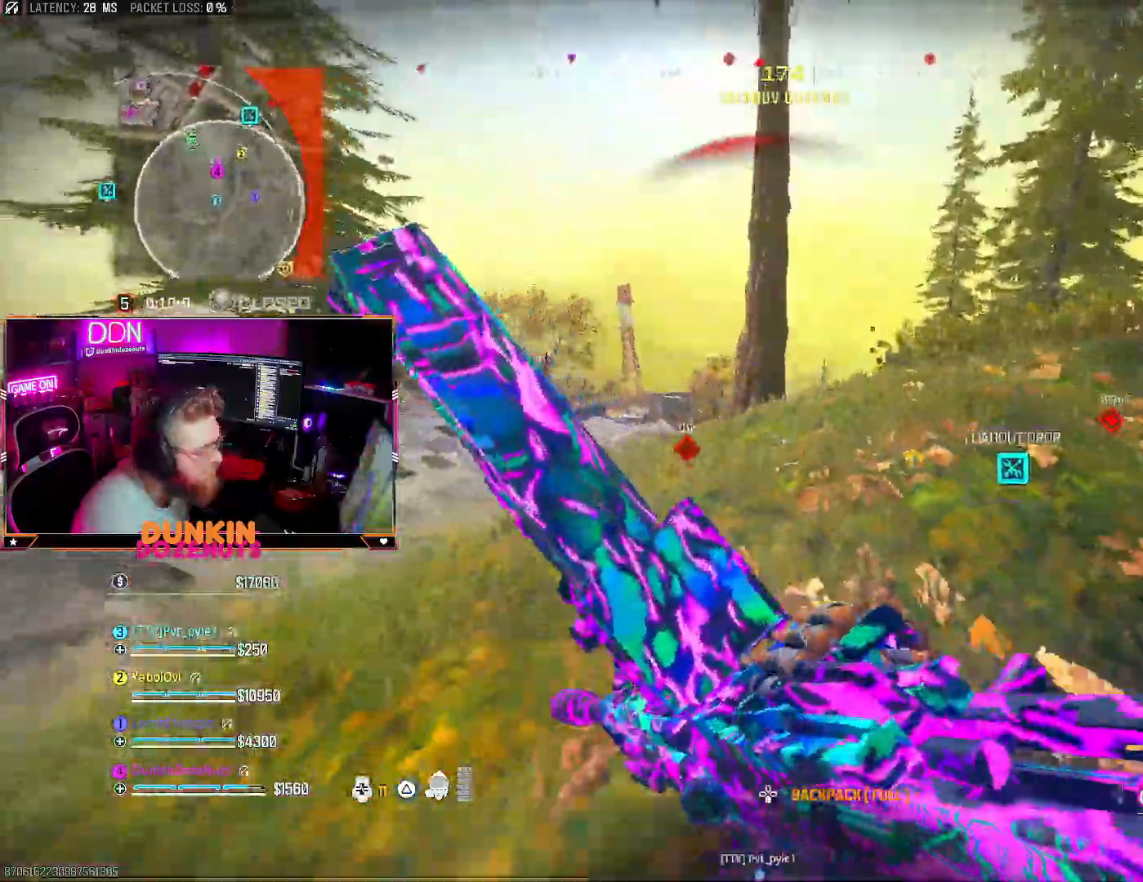
{"buttons": [], "left_stick": "down", "right_stick": "center", "events": [[200, "R3", "down"], [300, "R3", "up"]]}
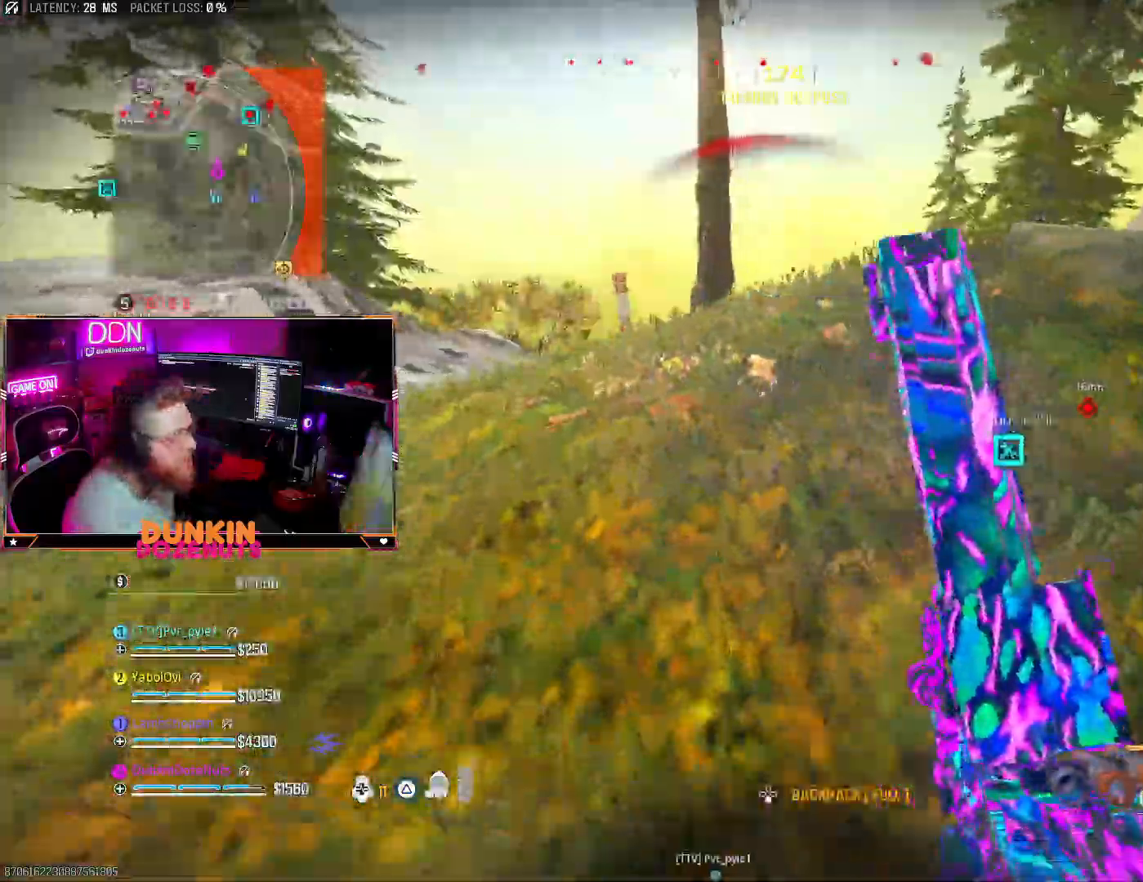
{"buttons": [], "left_stick": "down-left", "right_stick": "left", "events": [[400, "right_stick", "left"], [417, "left_stick", "down-left"]]}
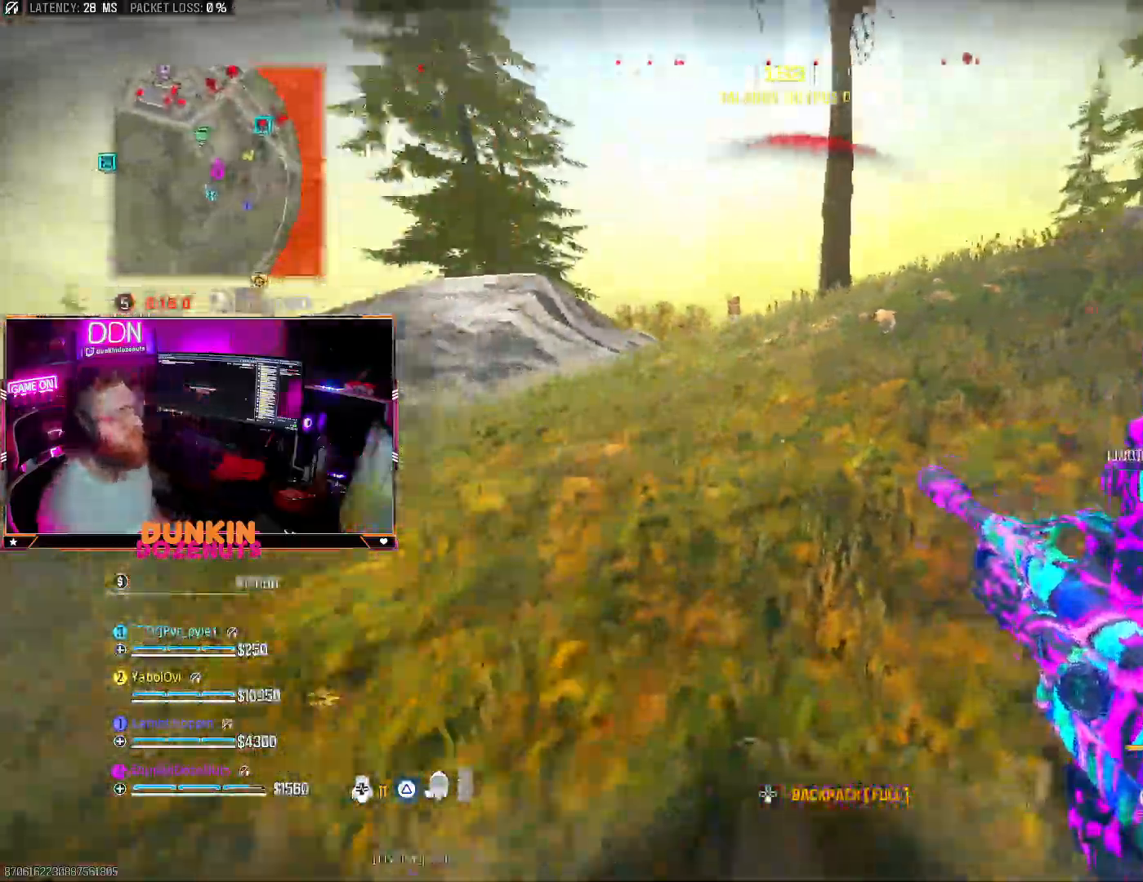
{"buttons": [], "left_stick": "down-left", "right_stick": "center", "events": [[117, "right_stick", "center"]]}
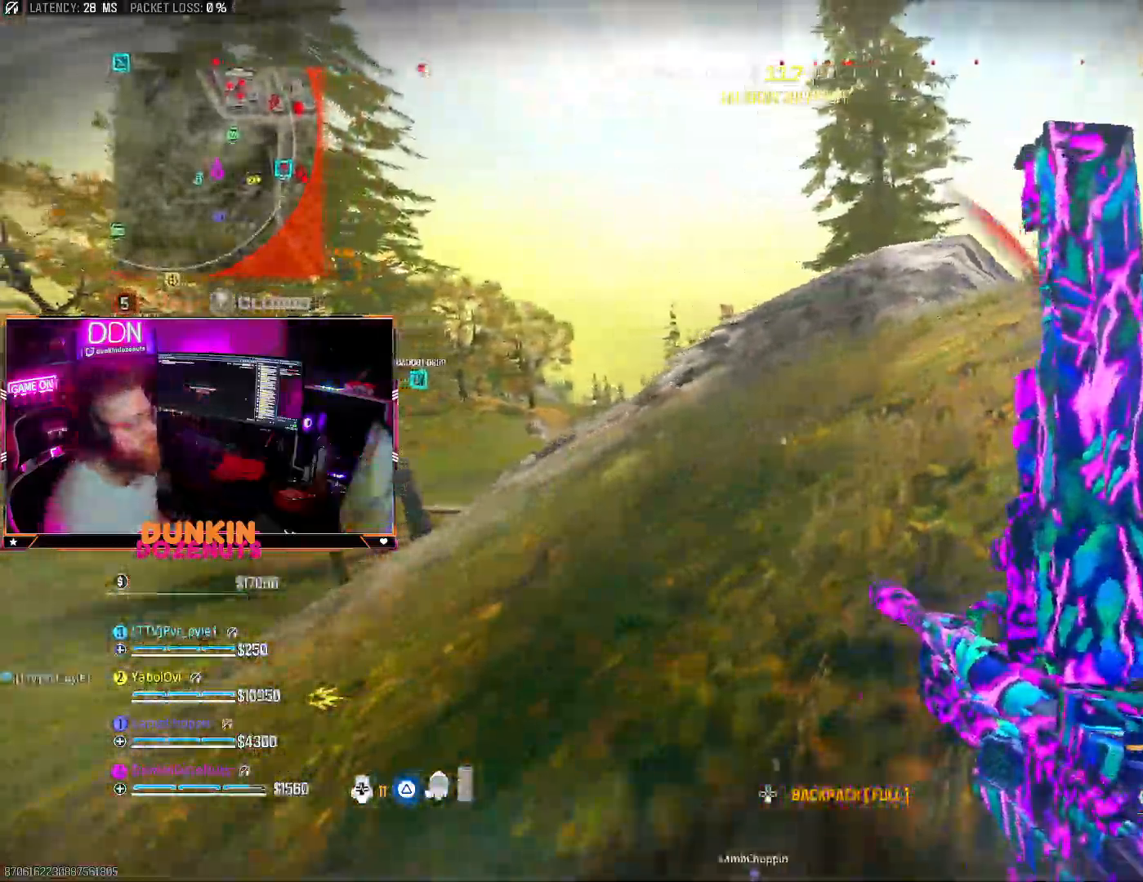
{"buttons": [], "left_stick": "left", "right_stick": "center", "events": [[100, "left_stick", "left"]]}
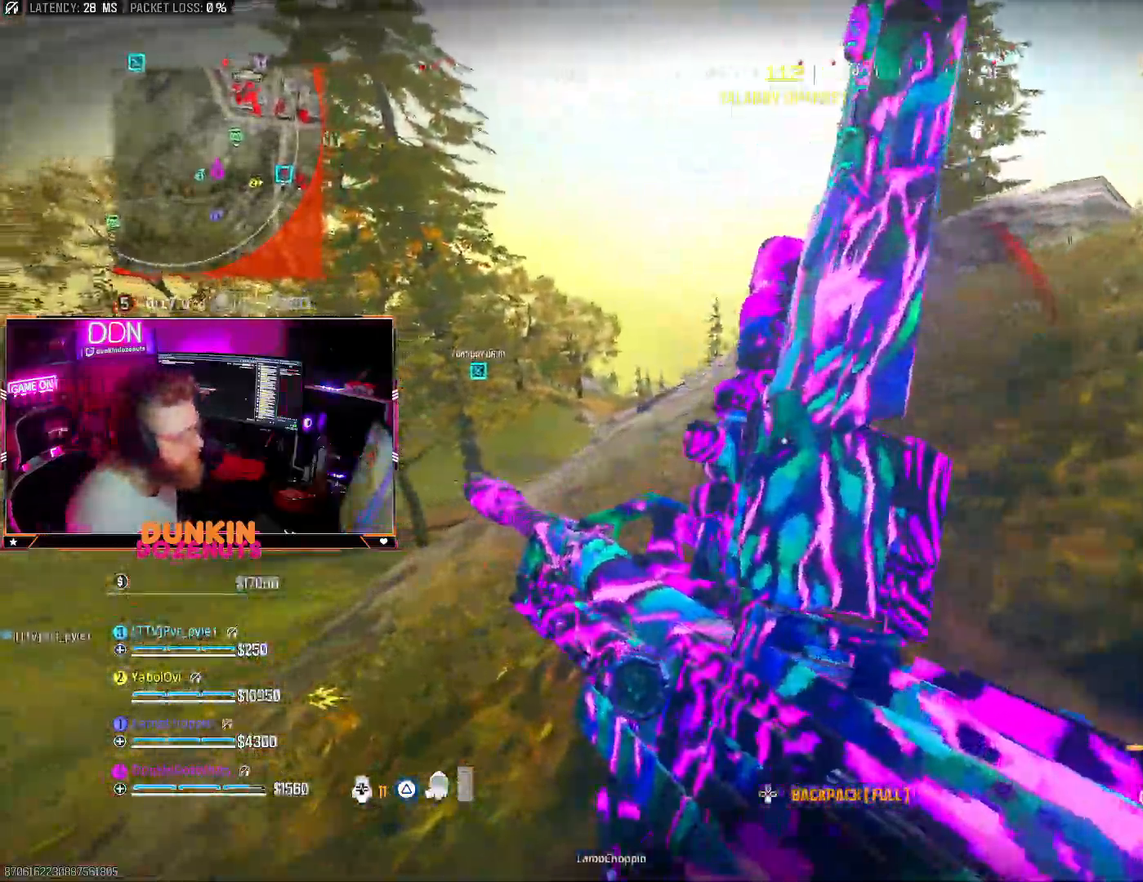
{"buttons": ["L1"], "left_stick": "left", "right_stick": "center", "events": [[400, "L1", "down"]]}
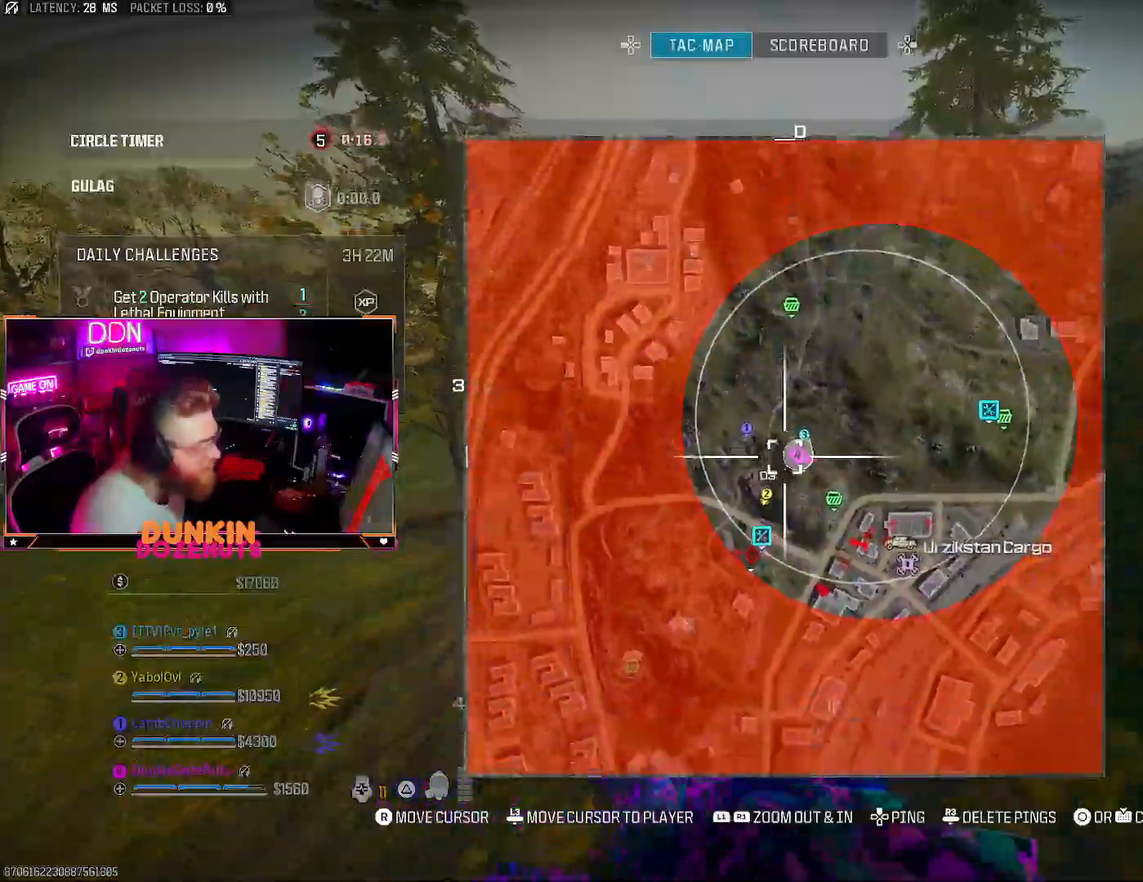
{"buttons": ["R1"], "left_stick": "left", "right_stick": "right", "events": [[33, "L1", "up"], [150, "right_stick", "down"], [250, "right_stick", "down-right"], [350, "right_stick", "right"], [433, "R1", "down"]]}
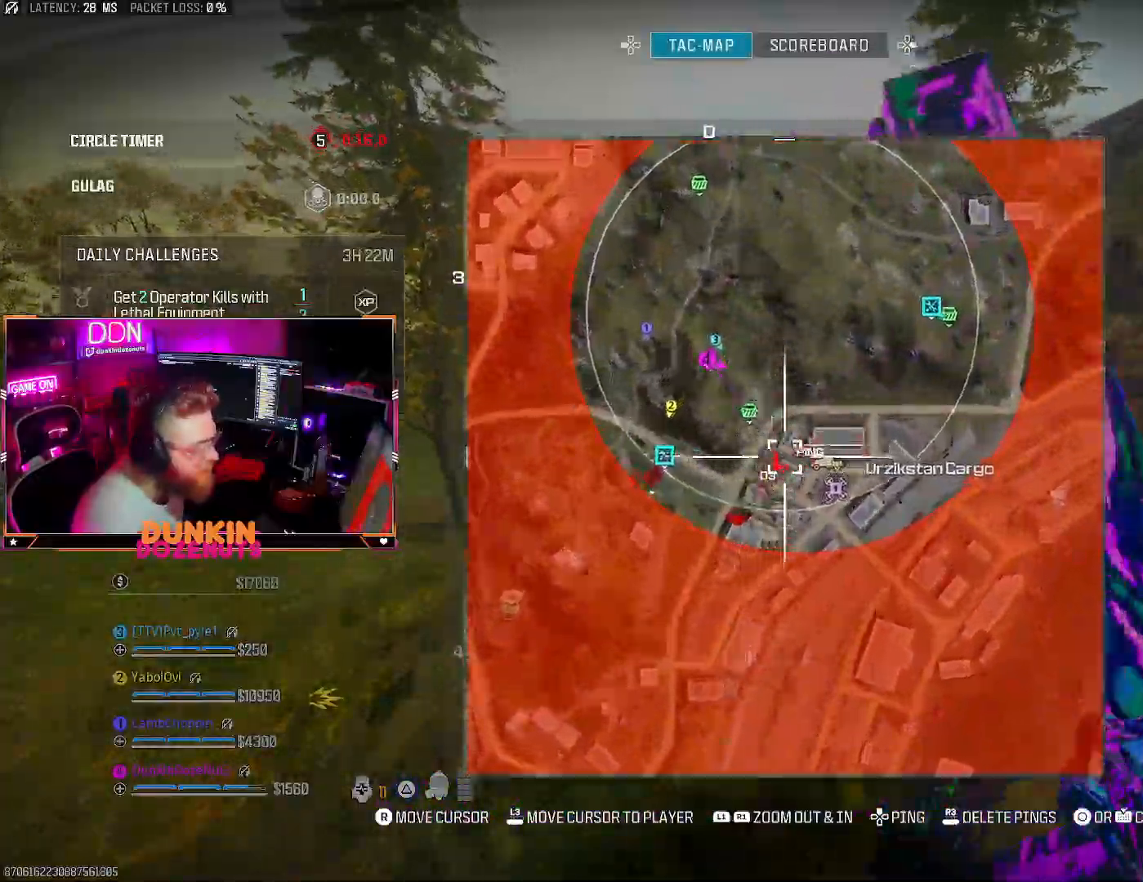
{"buttons": [], "left_stick": "left", "right_stick": "center", "events": [[17, "right_stick", "center"], [50, "R1", "up"]]}
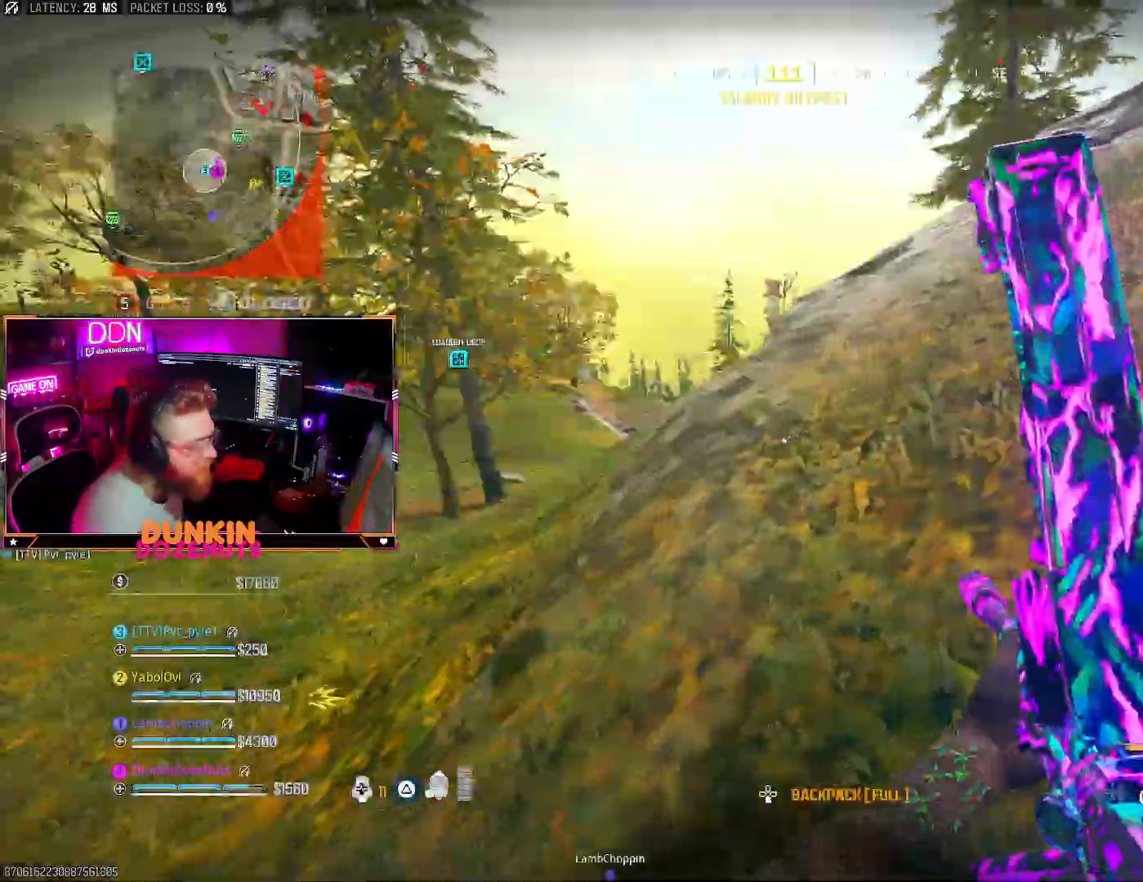
{"buttons": [], "left_stick": "up", "right_stick": "center", "events": [[67, "left_stick", "up-left"], [167, "left_stick", "up"], [283, "right_stick", "right"], [333, "right_stick", "up-right"], [433, "right_stick", "center"]]}
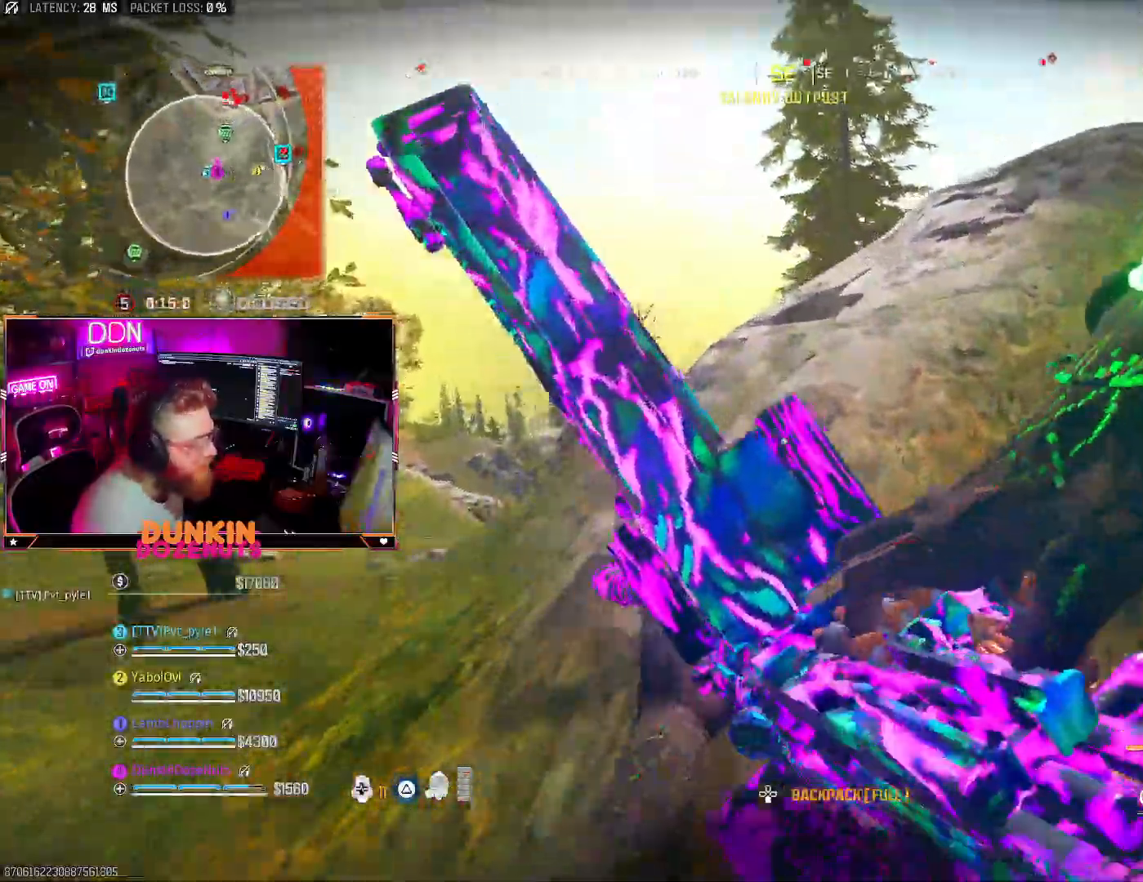
{"buttons": [], "left_stick": "up-right", "right_stick": "center", "events": [[167, "left_stick", "up-right"], [200, "right_stick", "up-right"], [300, "right_stick", "center"]]}
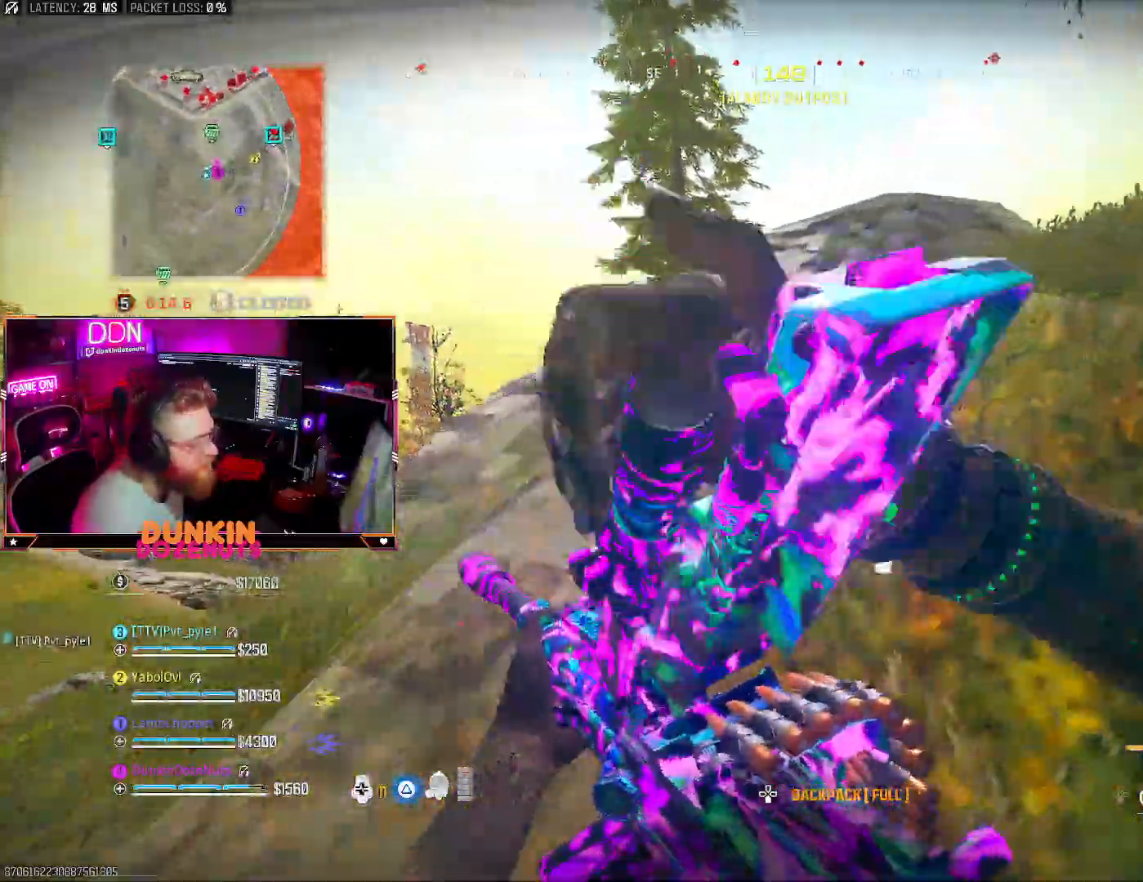
{"buttons": ["L3"], "left_stick": "up-right", "right_stick": "center", "events": [[283, "CROSS", "down"], [350, "right_stick", "right"], [400, "CROSS", "up"], [450, "L3", "down"], [500, "right_stick", "center"]]}
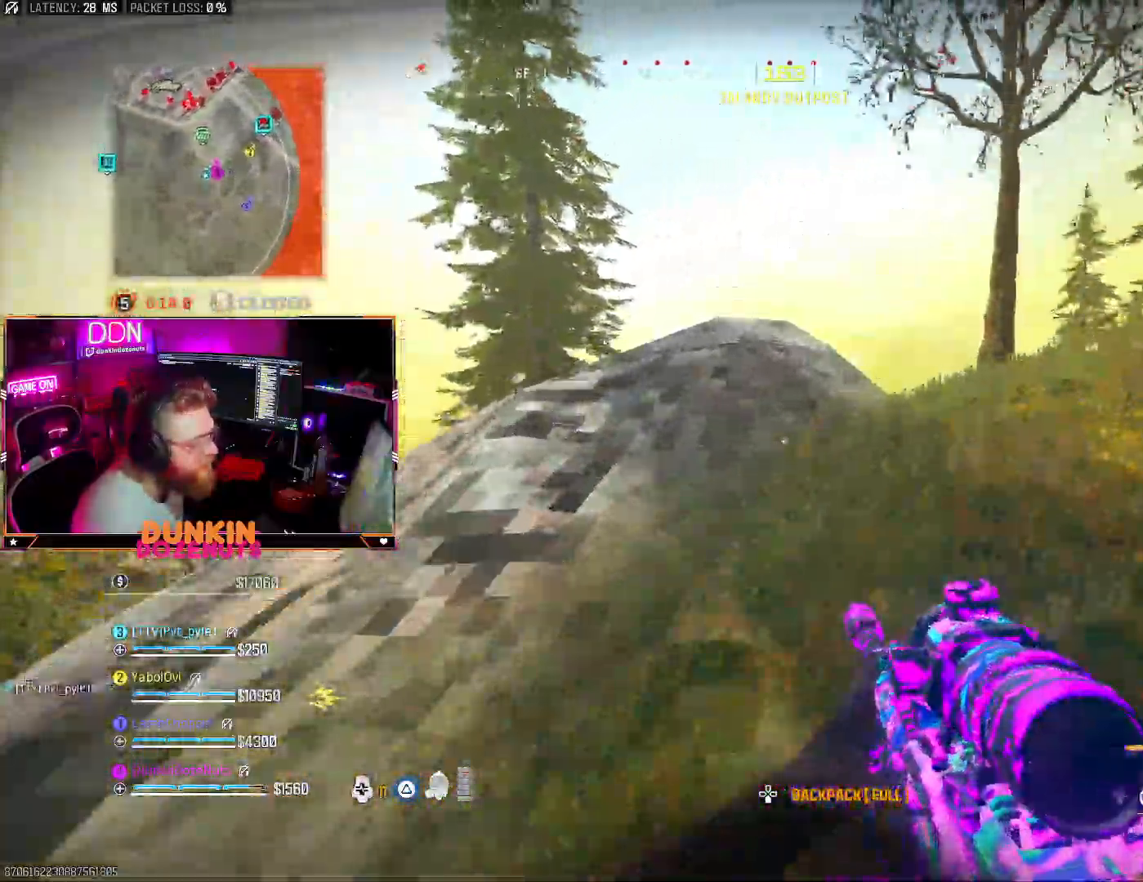
{"buttons": [], "left_stick": "down-right", "right_stick": "center", "events": [[117, "L3", "up"], [167, "L3", "down"], [300, "L3", "up"], [367, "left_stick", "right"], [400, "right_stick", "left"], [483, "left_stick", "down-right"], [483, "right_stick", "center"]]}
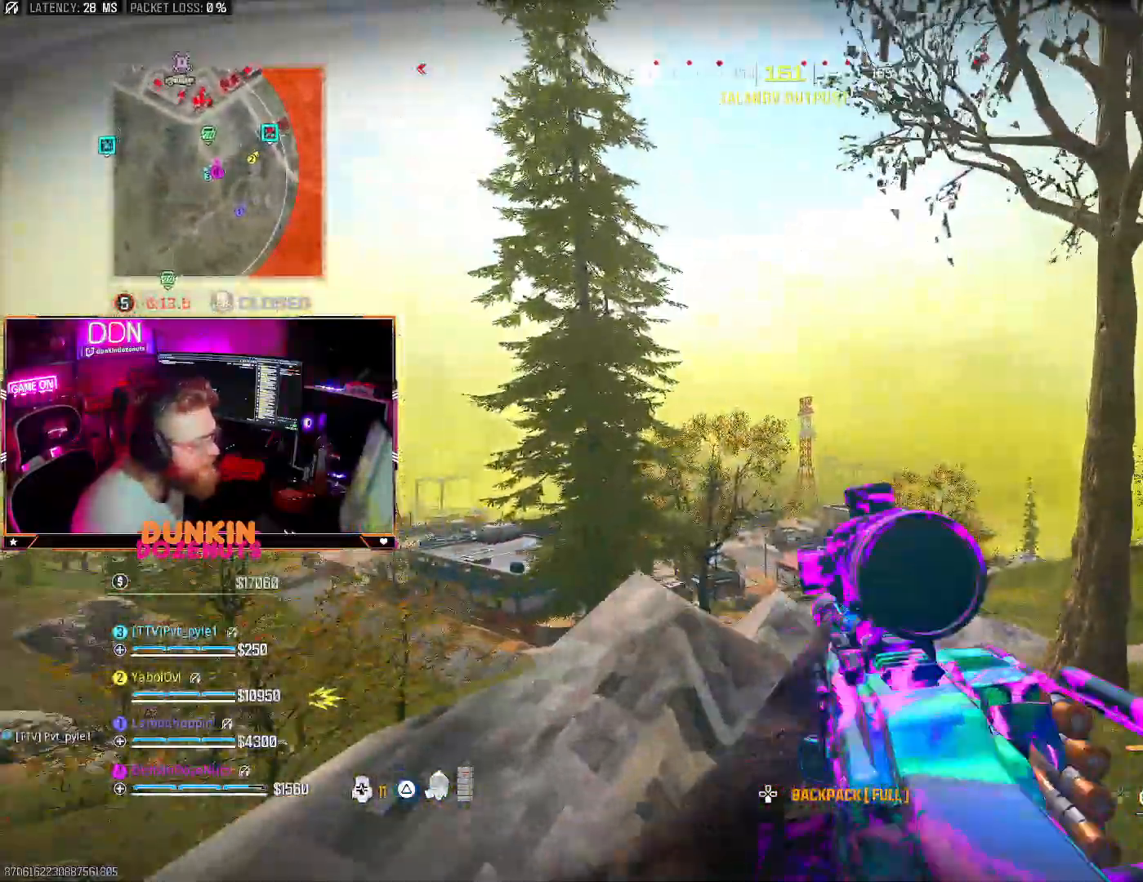
{"buttons": [], "left_stick": "up-left", "right_stick": "left", "events": [[200, "right_stick", "left"], [267, "CIRCLE", "down"], [350, "CIRCLE", "up"], [383, "left_stick", "left"], [483, "left_stick", "up-left"]]}
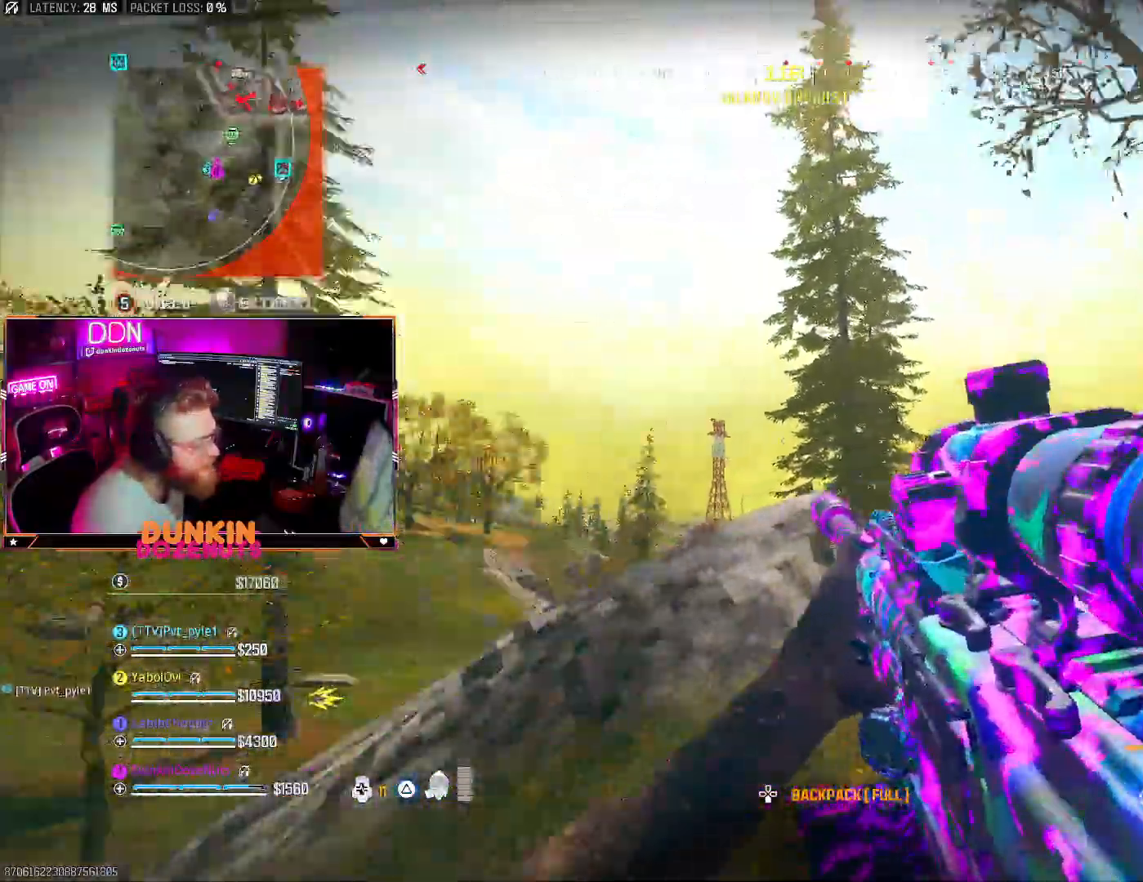
{"buttons": ["CROSS", "L3"], "left_stick": "up-left", "right_stick": "right"}
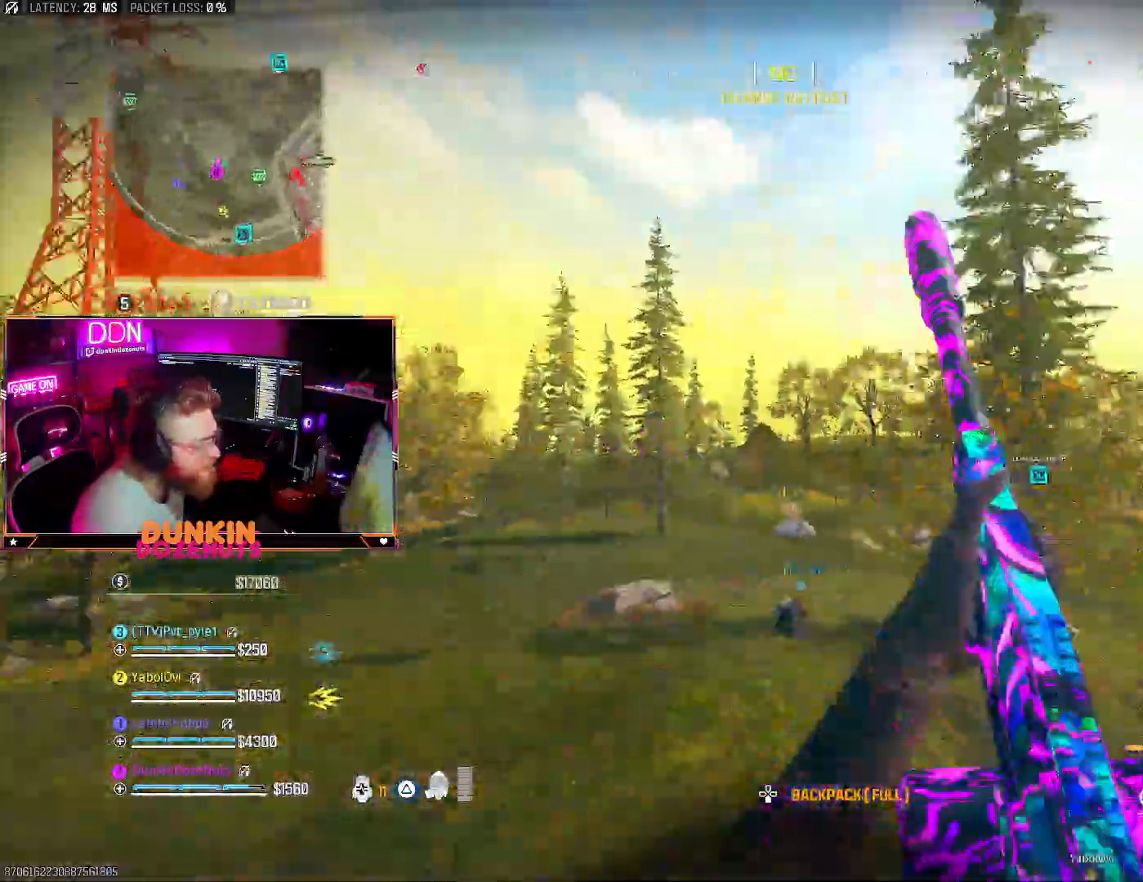
{"buttons": ["L3"], "left_stick": "up-left", "right_stick": "center", "events": [[133, "CROSS", "up"], [150, "L3", "up"], [183, "right_stick", "center"], [200, "L3", "down"], [283, "right_stick", "right"], [350, "L3", "up"], [433, "L3", "down"], [500, "right_stick", "center"]]}
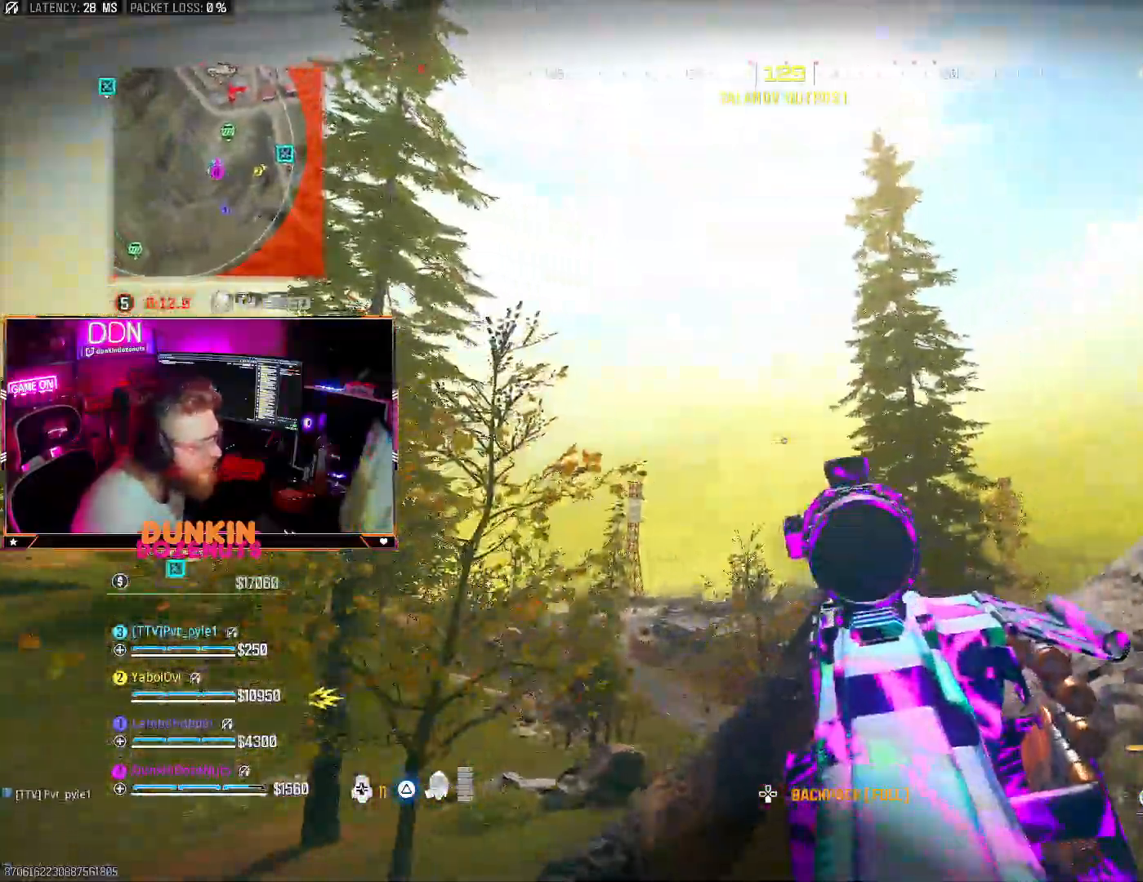
{"buttons": ["CIRCLE"], "left_stick": "up-left", "right_stick": "up-right", "events": [[67, "L3", "up"], [167, "L3", "down"], [167, "right_stick", "down-left"], [300, "L3", "up"], [383, "L3", "down"], [383, "right_stick", "center"], [400, "CIRCLE", "down"], [500, "L3", "up"], [500, "right_stick", "up-right"]]}
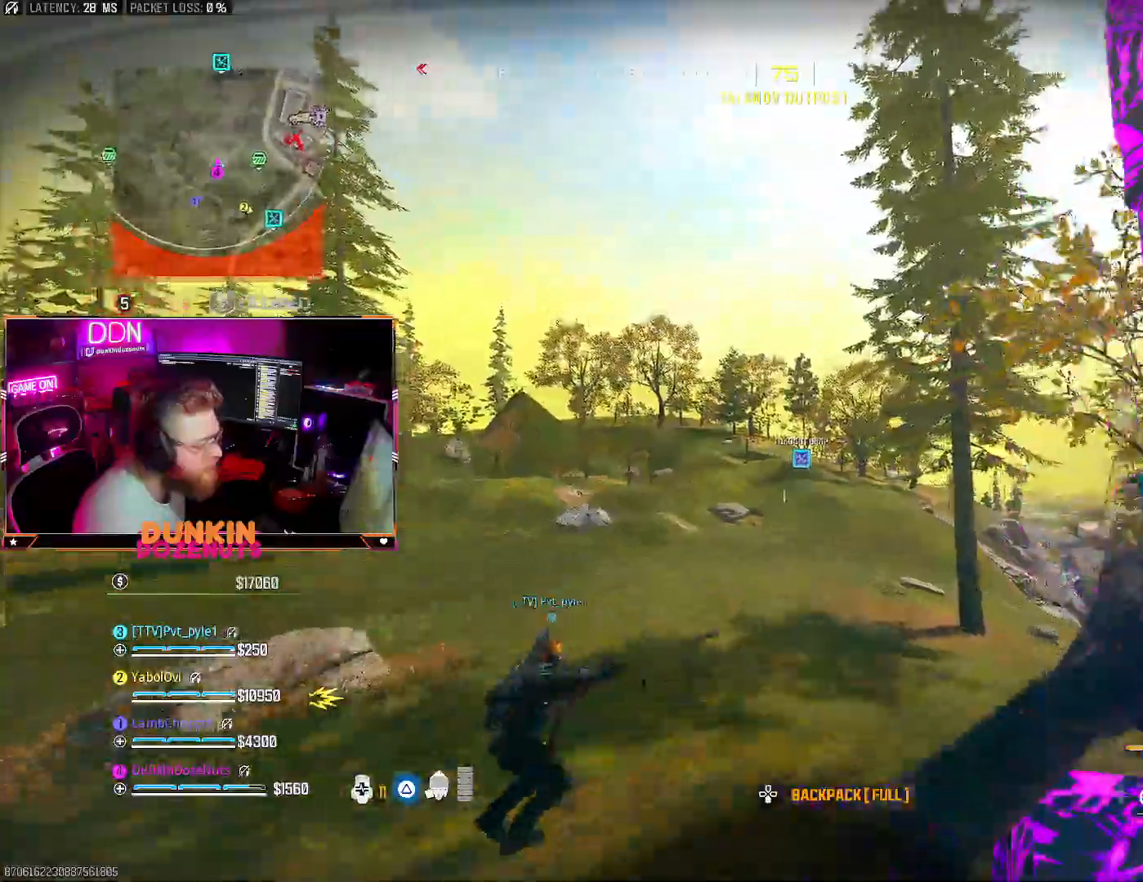
{"buttons": [], "left_stick": "up-left", "right_stick": "up-right", "events": [[67, "L3", "down"], [100, "right_stick", "right"], [367, "L3", "up"], [483, "right_stick", "up-right"], [500, "CIRCLE", "up"]]}
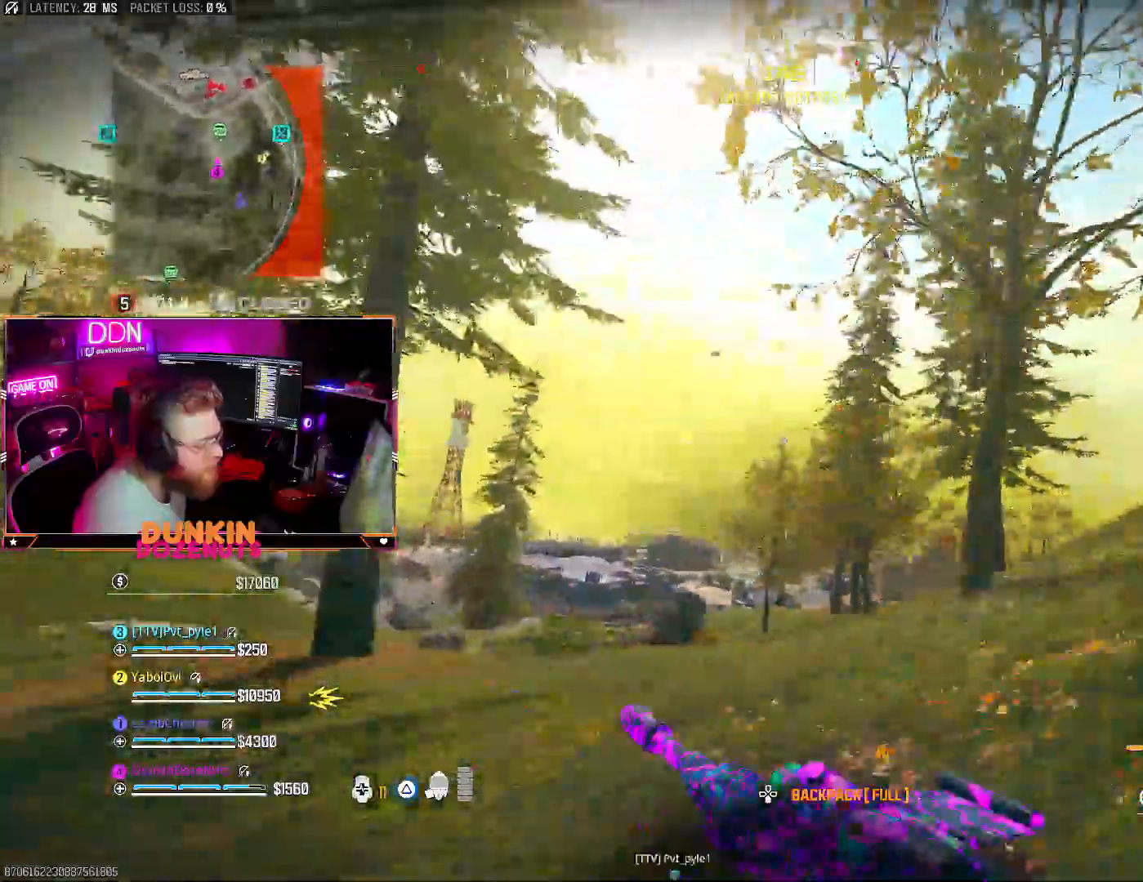
{"buttons": ["L2"], "left_stick": "right", "right_stick": "left", "events": [[17, "CROSS", "down"], [67, "left_stick", "down-left"], [83, "right_stick", "up"], [100, "CROSS", "up"], [100, "L2", "down"], [217, "left_stick", "down-right"], [217, "right_stick", "up-left"], [350, "right_stick", "left"], [467, "left_stick", "right"]]}
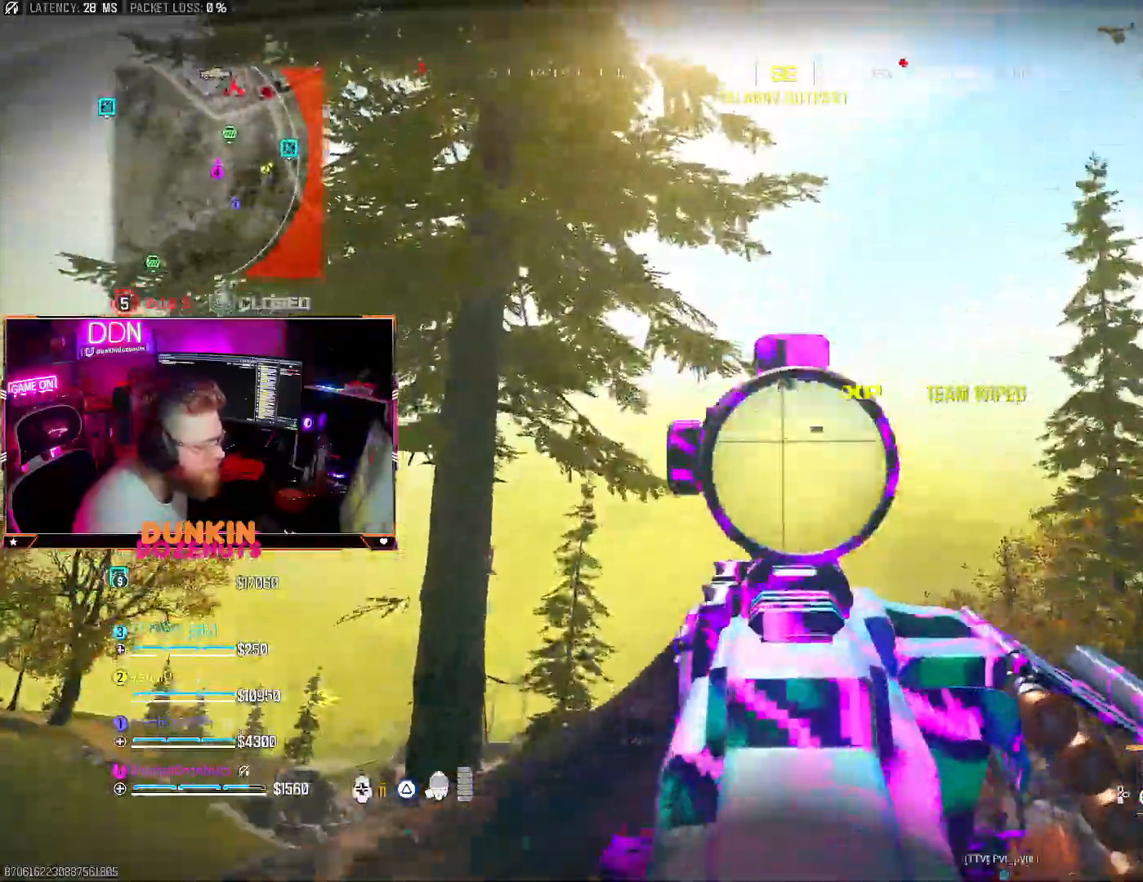
{"buttons": ["L2", "R2"], "left_stick": "center", "right_stick": "down-left", "events": [[33, "right_stick", "center"], [133, "right_stick", "right"], [267, "R2", "down"], [333, "right_stick", "center"], [383, "left_stick", "center"], [467, "right_stick", "down-left"]]}
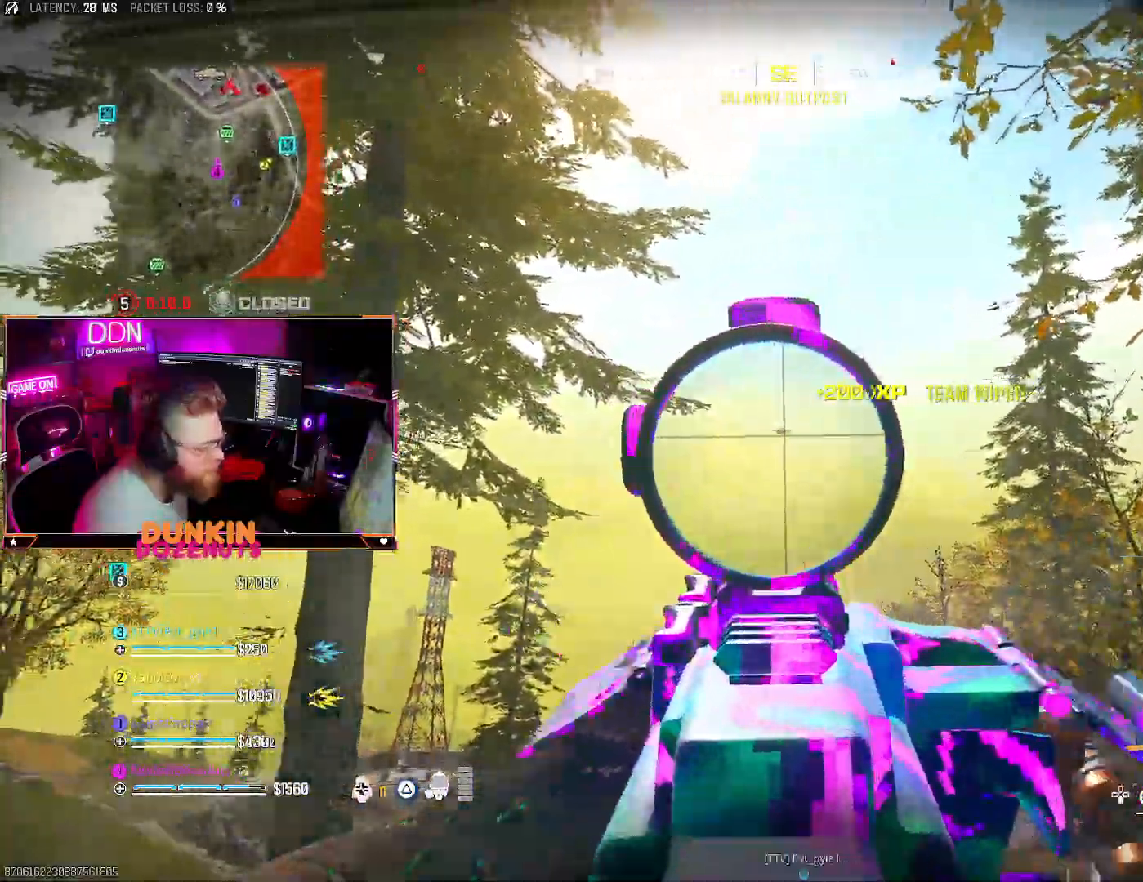
{"buttons": ["L2", "R2"], "left_stick": "center", "right_stick": "center", "events": [[17, "right_stick", "down"], [133, "right_stick", "center"]]}
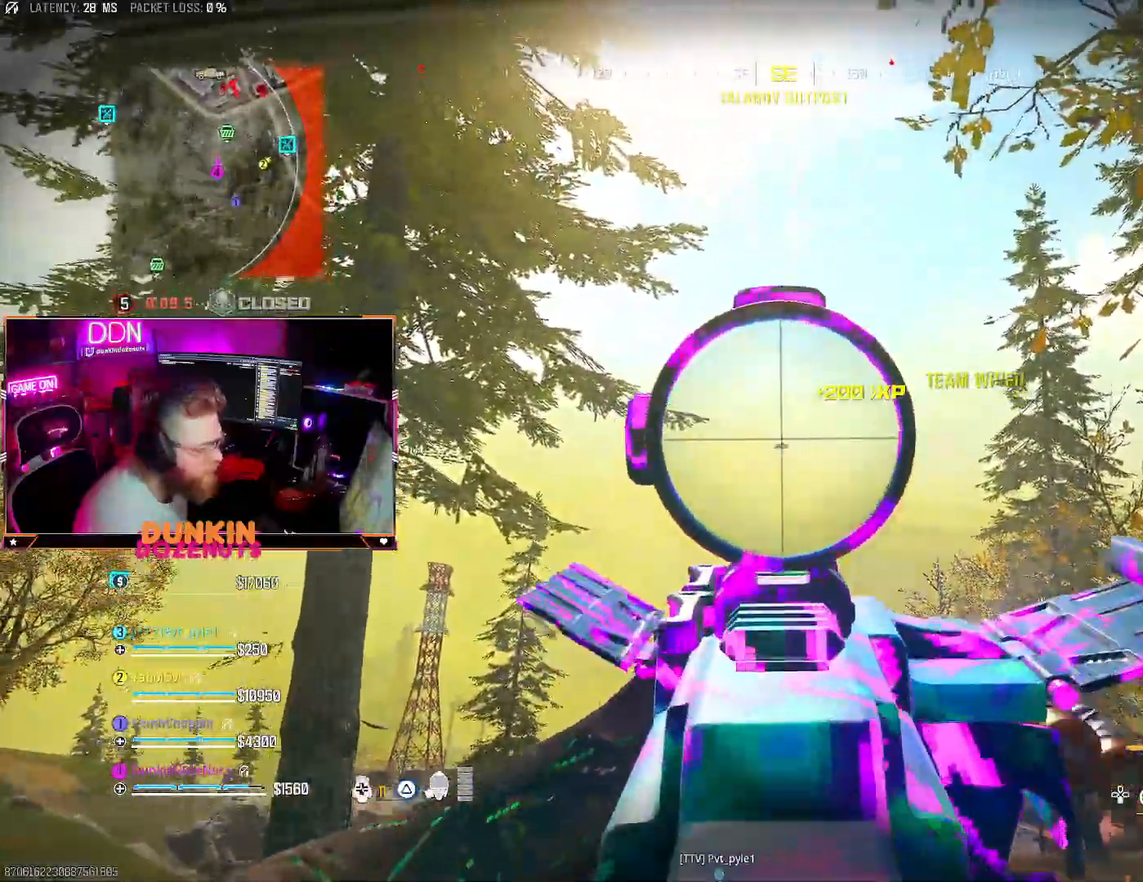
{"buttons": ["L2", "R2"], "left_stick": "center", "right_stick": "center", "events": [[67, "CIRCLE", "down"], [67, "R1", "down"], [167, "CIRCLE", "up"], [167, "R1", "up"], [200, "right_stick", "down"], [383, "right_stick", "center"]]}
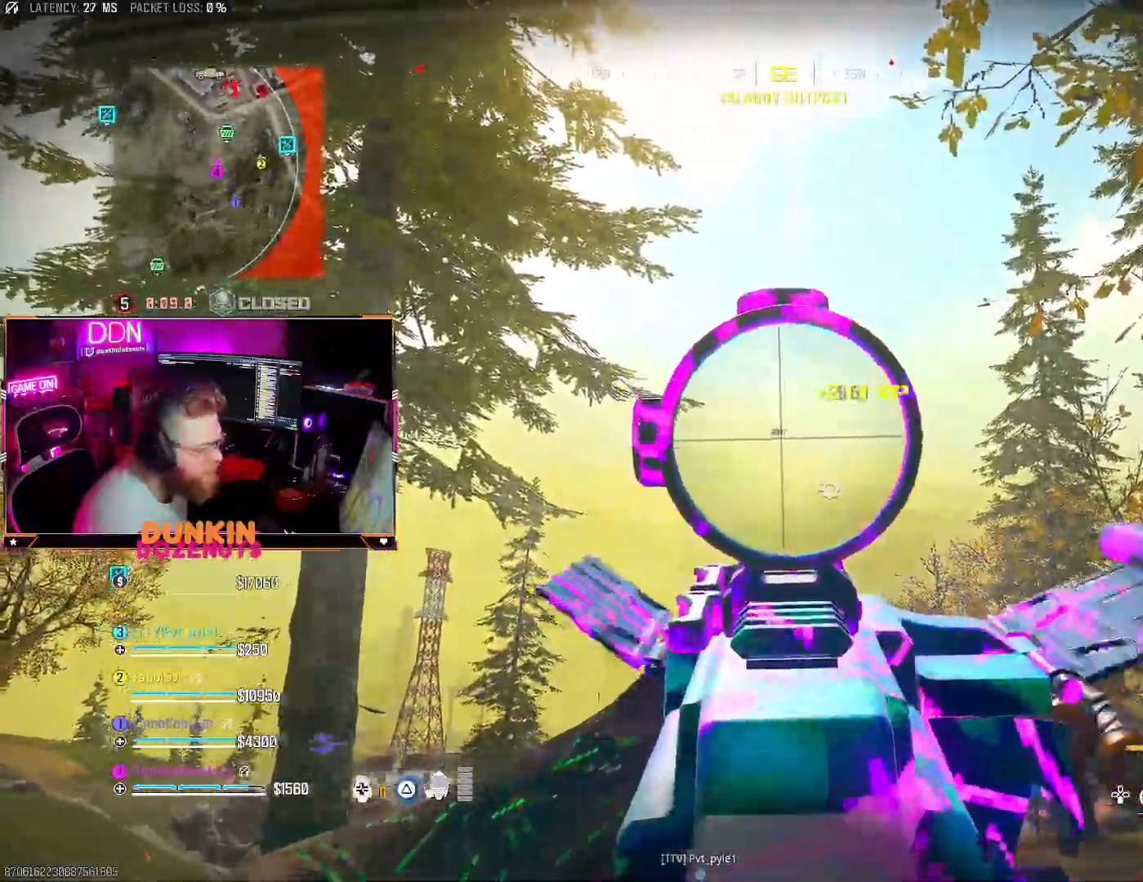
{"buttons": ["L2", "R2"], "left_stick": "center", "right_stick": "center", "events": [[167, "CIRCLE", "down"], [183, "R1", "down"], [233, "R1", "up"], [350, "CIRCLE", "up"], [350, "right_stick", "down"], [467, "right_stick", "center"]]}